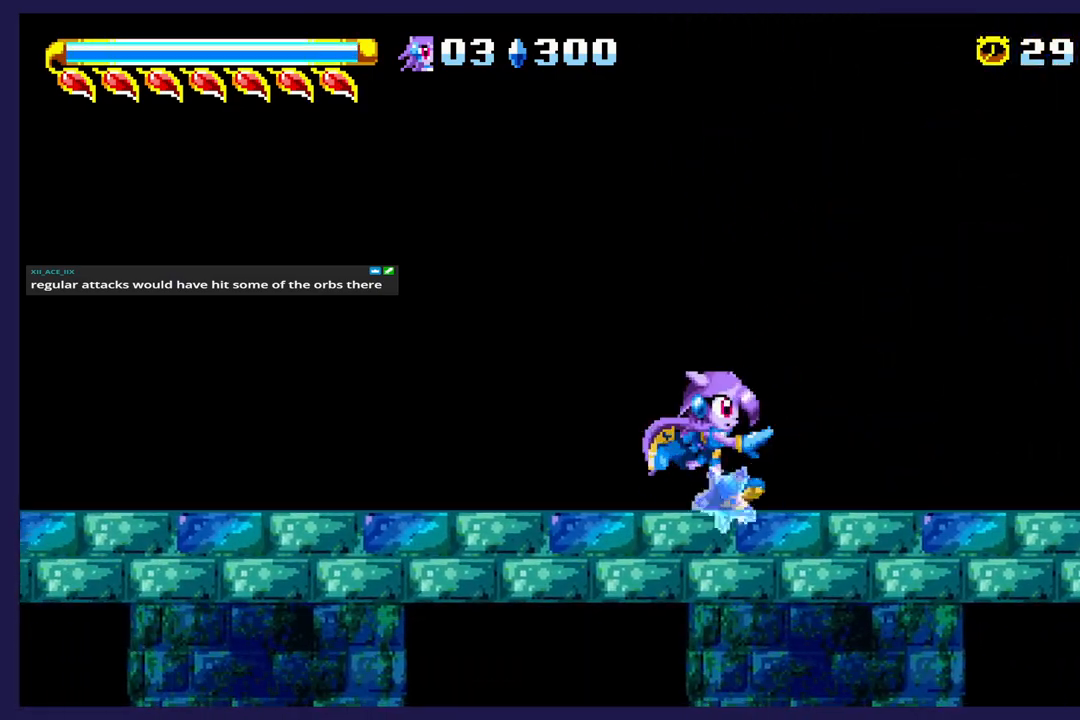
Gameplay with a controller (Xbox layout); each line is a JSON object with the inputs held at the frame after it. "events" lists button and stick changes between this image and that frame as [ms after this image, input, new state], when the widget could be followed in between. Not read: right_stick.
{"buttons": ["DPAD_RIGHT"], "left_stick": "center", "events": []}
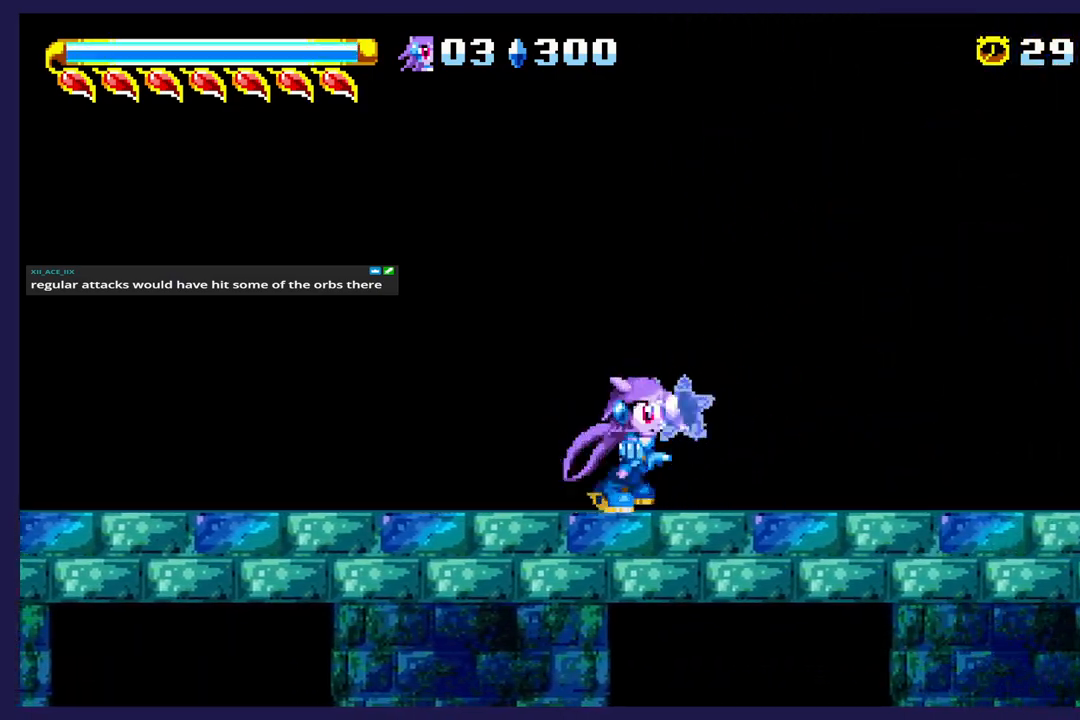
{"buttons": ["DPAD_RIGHT"], "left_stick": "center", "events": []}
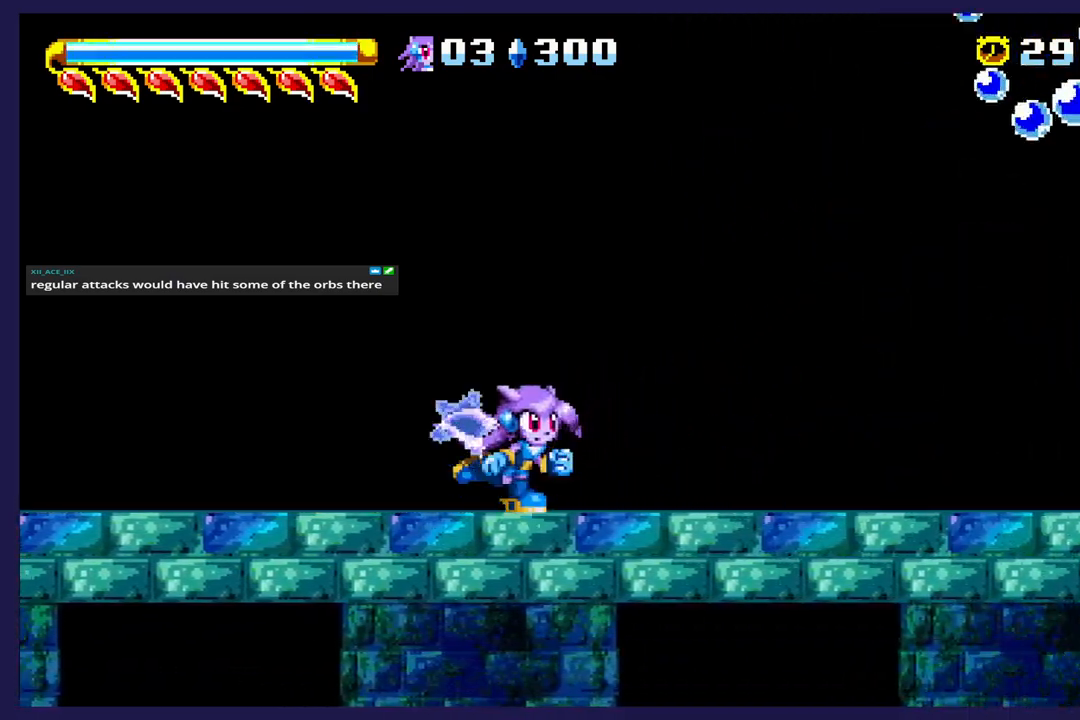
{"buttons": ["DPAD_RIGHT"], "left_stick": "center", "events": []}
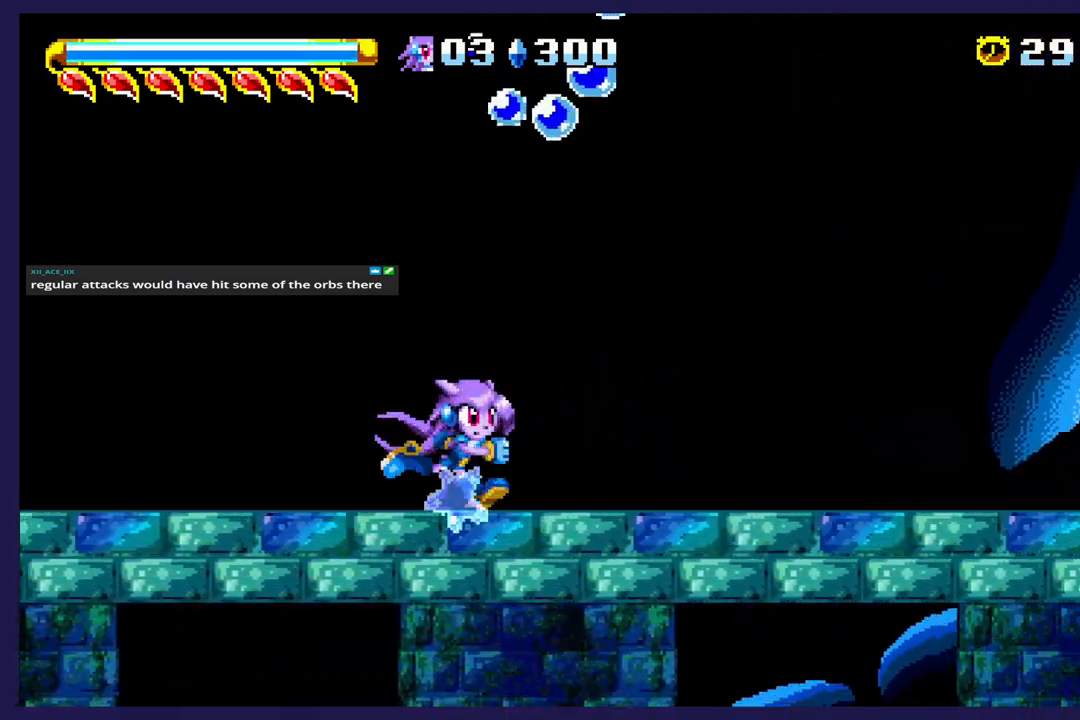
{"buttons": ["DPAD_RIGHT"], "left_stick": "center", "events": []}
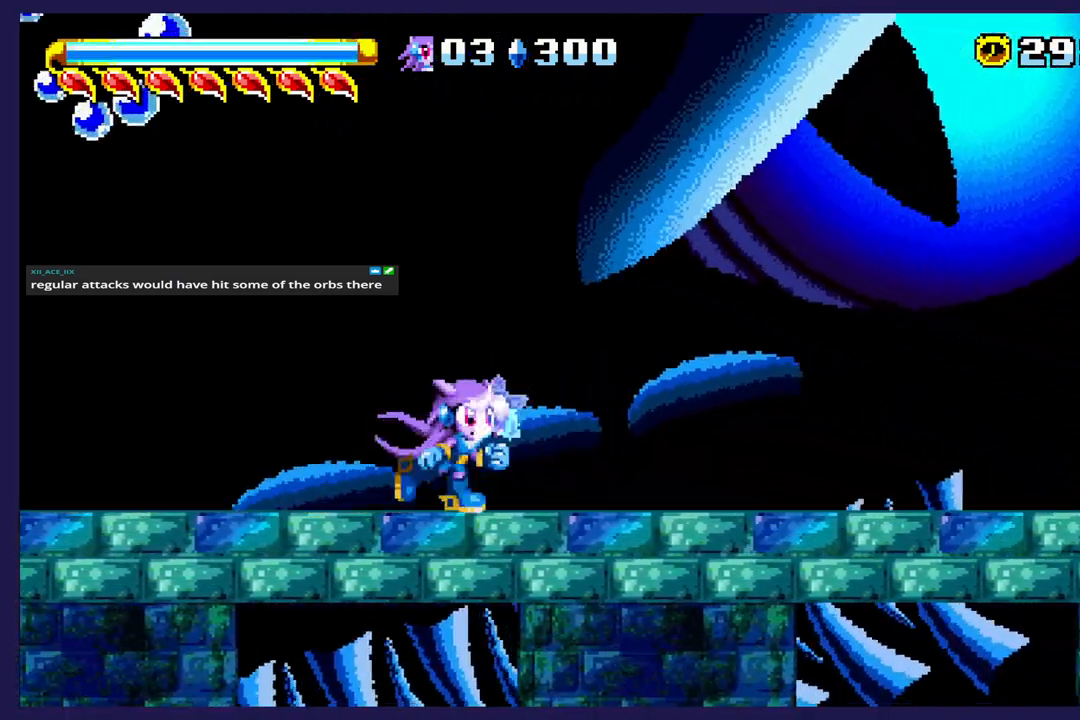
{"buttons": ["A", "DPAD_RIGHT"], "left_stick": "center", "events": [[400, "A", "down"]]}
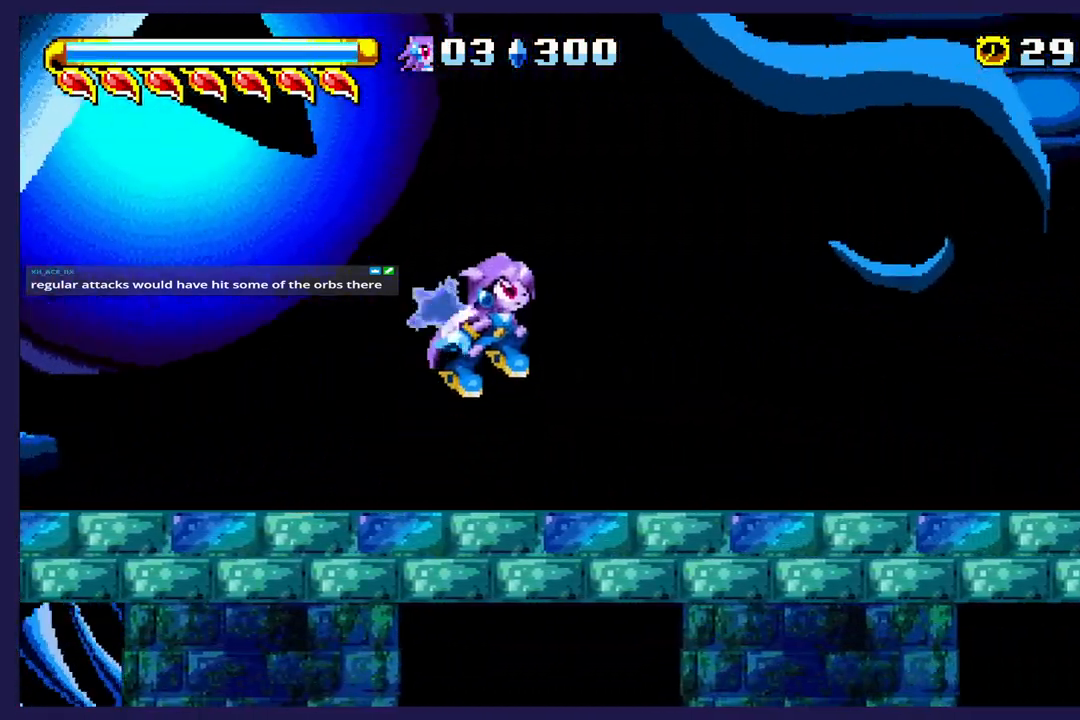
{"buttons": ["B", "DPAD_RIGHT"], "left_stick": "center", "events": [[167, "A", "up"], [383, "B", "down"]]}
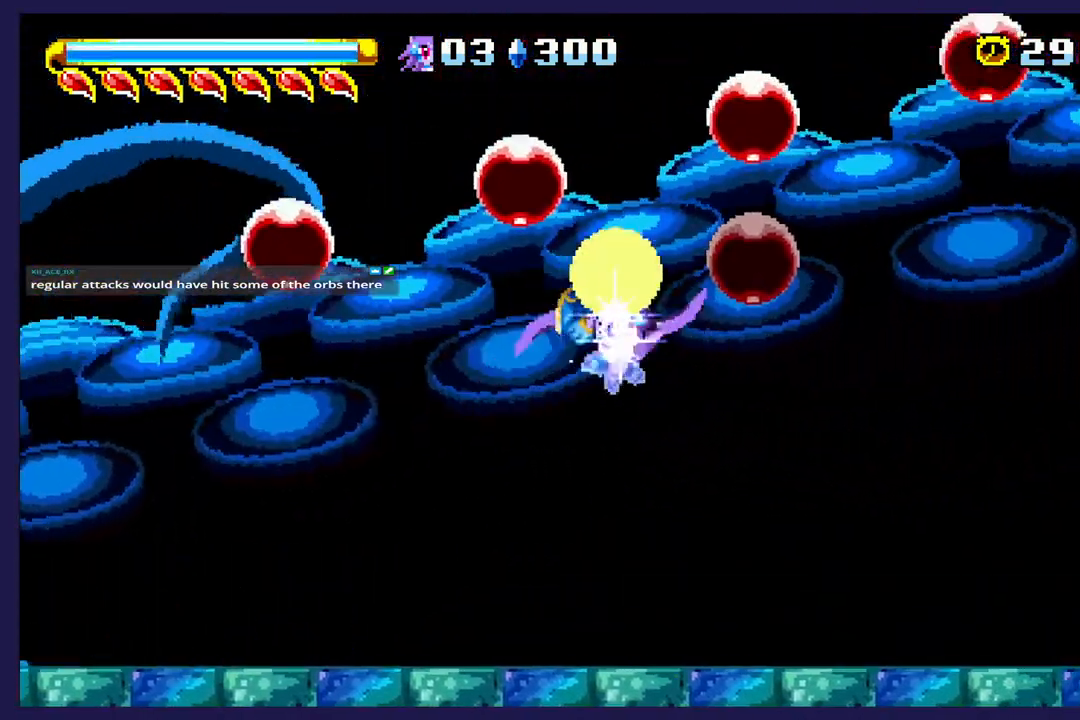
{"buttons": ["DPAD_RIGHT"], "left_stick": "center", "events": [[67, "B", "up"]]}
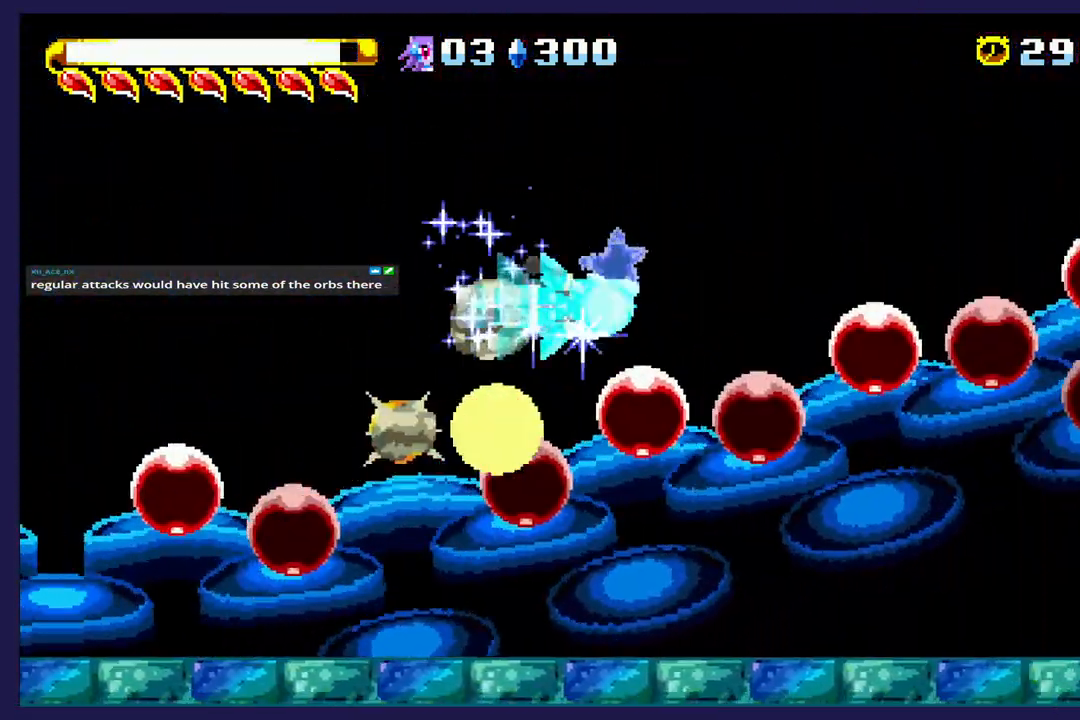
{"buttons": ["DPAD_RIGHT"], "left_stick": "center", "events": []}
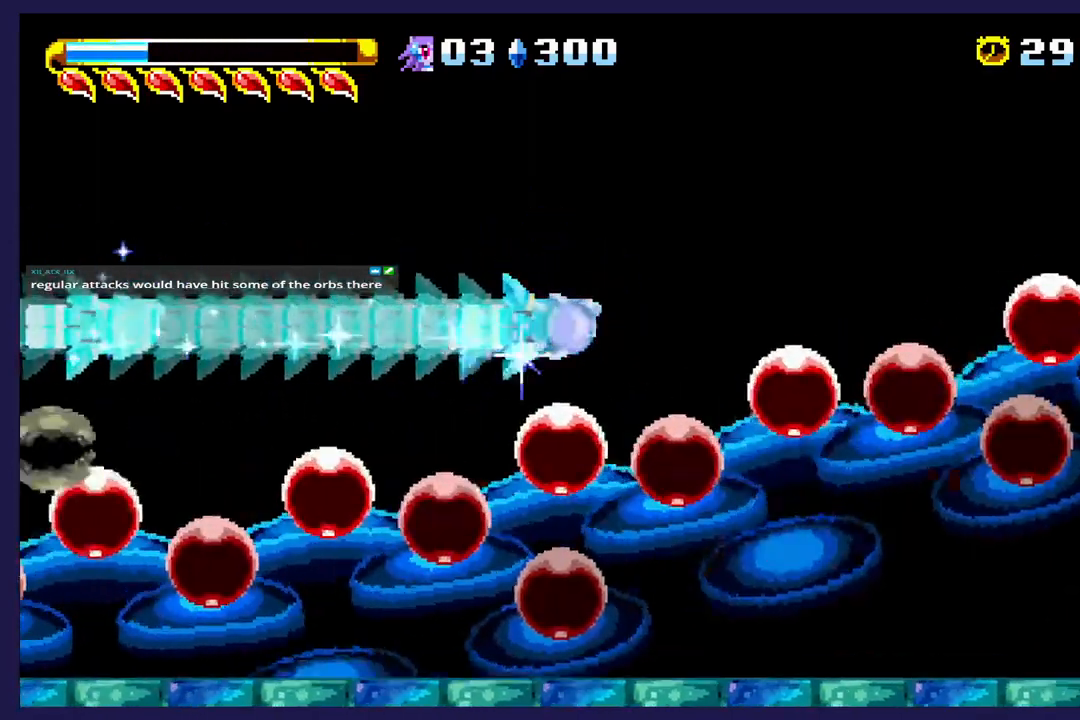
{"buttons": ["DPAD_RIGHT"], "left_stick": "center", "events": []}
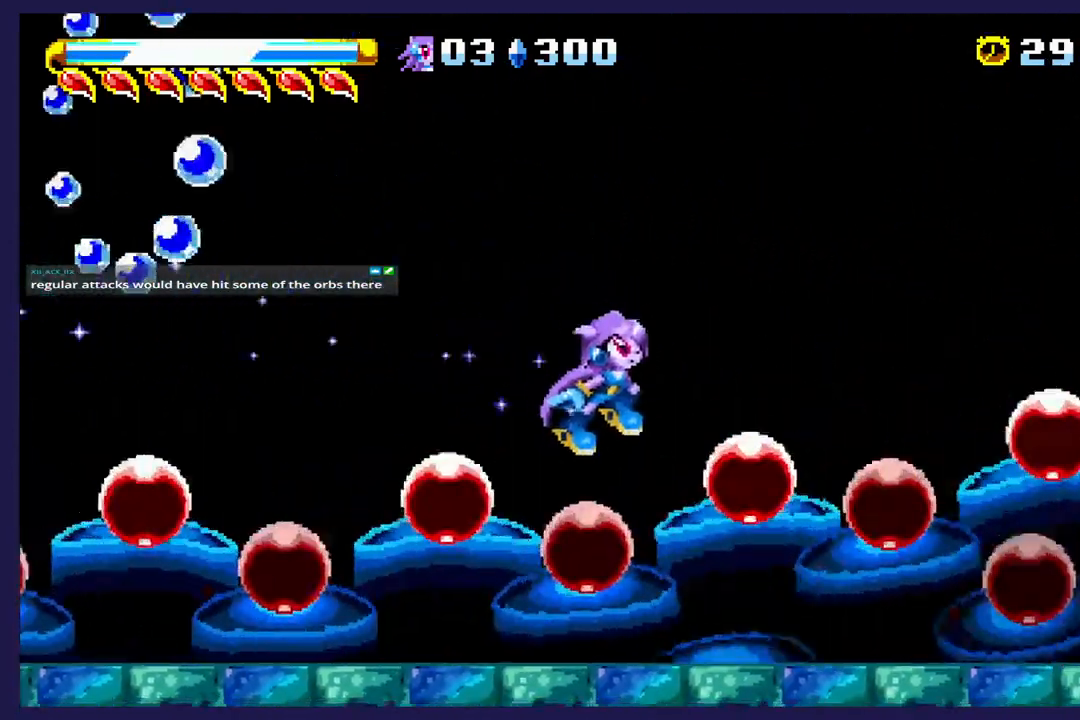
{"buttons": ["DPAD_RIGHT"], "left_stick": "center", "events": []}
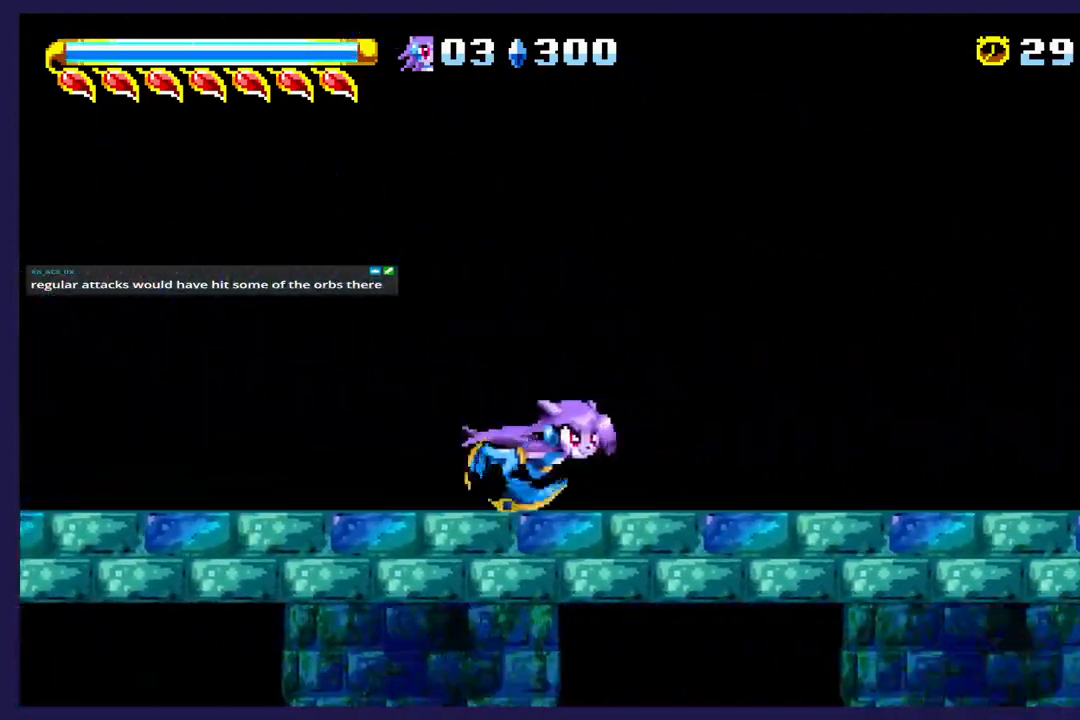
{"buttons": ["DPAD_RIGHT"], "left_stick": "center", "events": []}
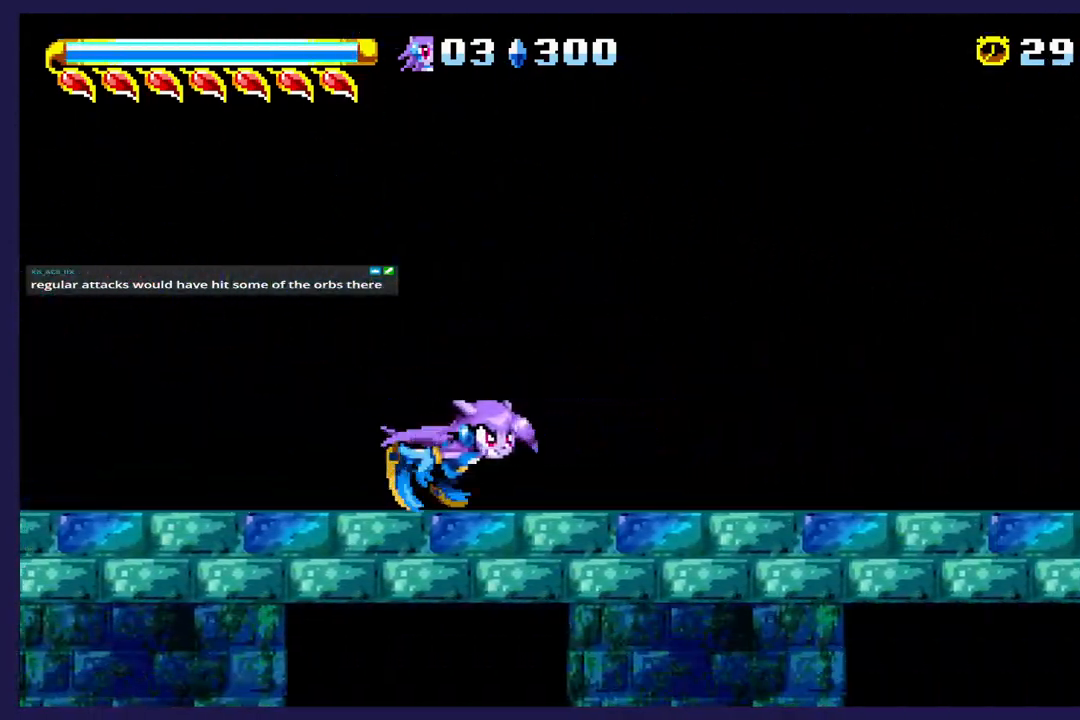
{"buttons": ["DPAD_RIGHT"], "left_stick": "center", "events": []}
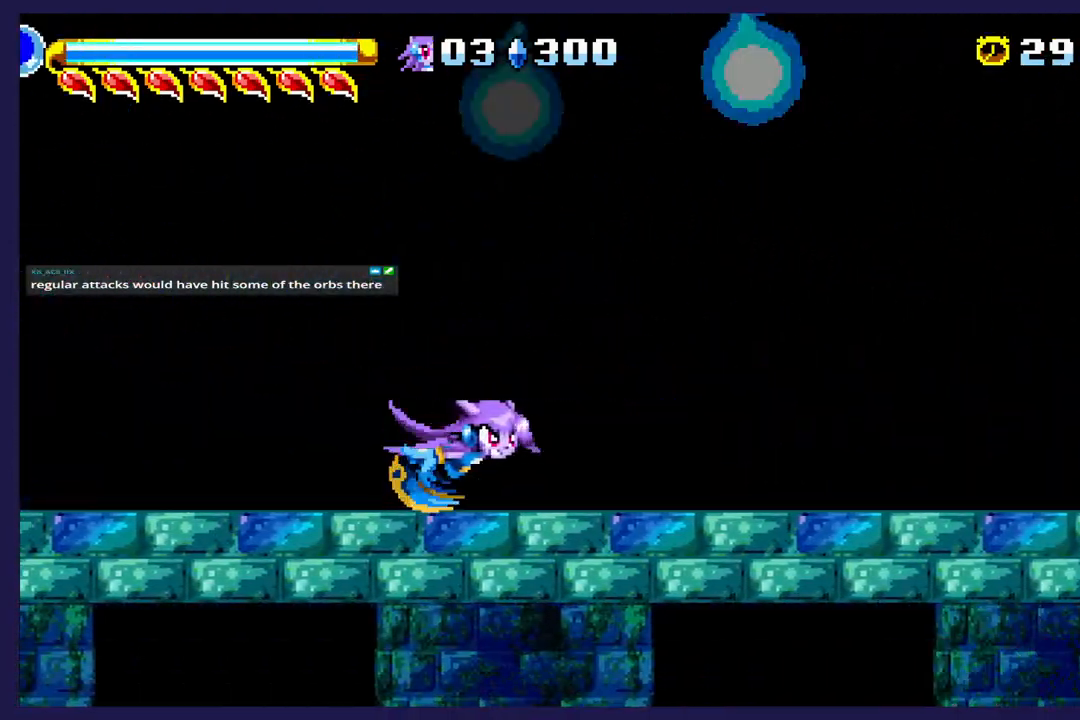
{"buttons": ["DPAD_RIGHT"], "left_stick": "center", "events": []}
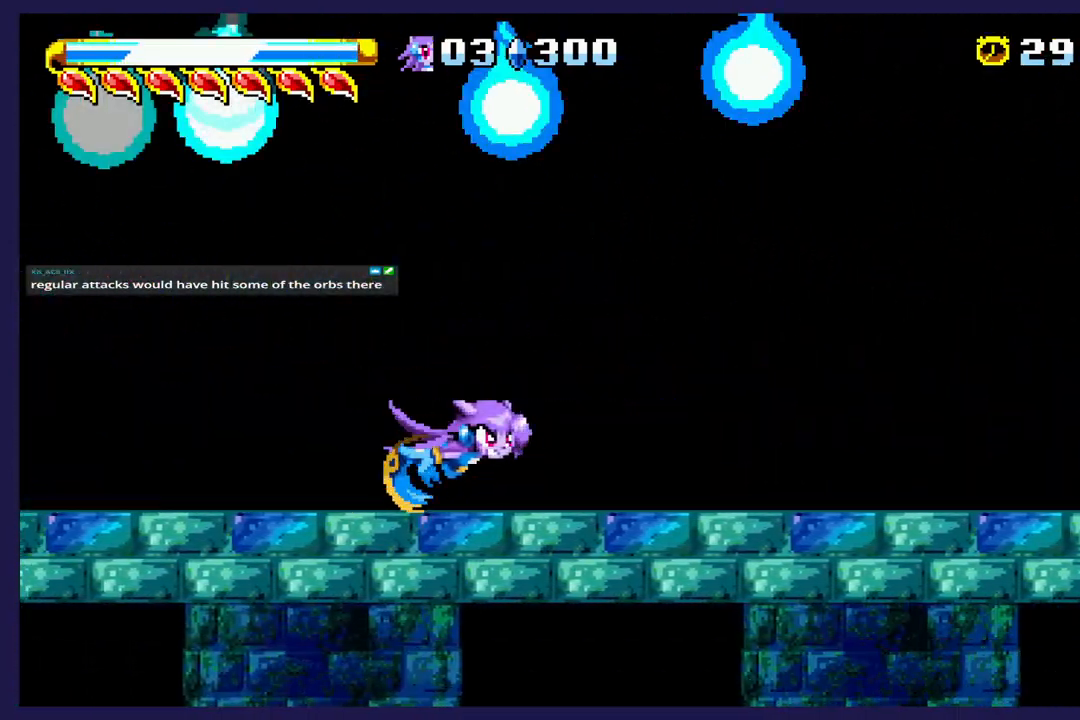
{"buttons": ["DPAD_RIGHT"], "left_stick": "center", "events": []}
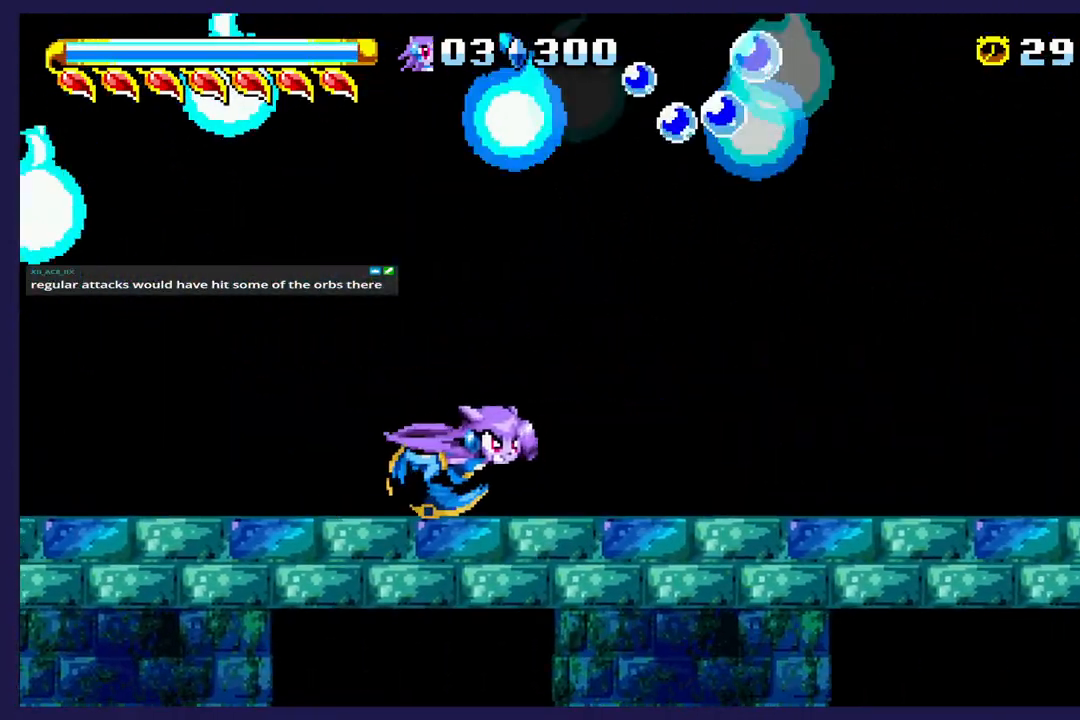
{"buttons": ["DPAD_RIGHT"], "left_stick": "center", "events": []}
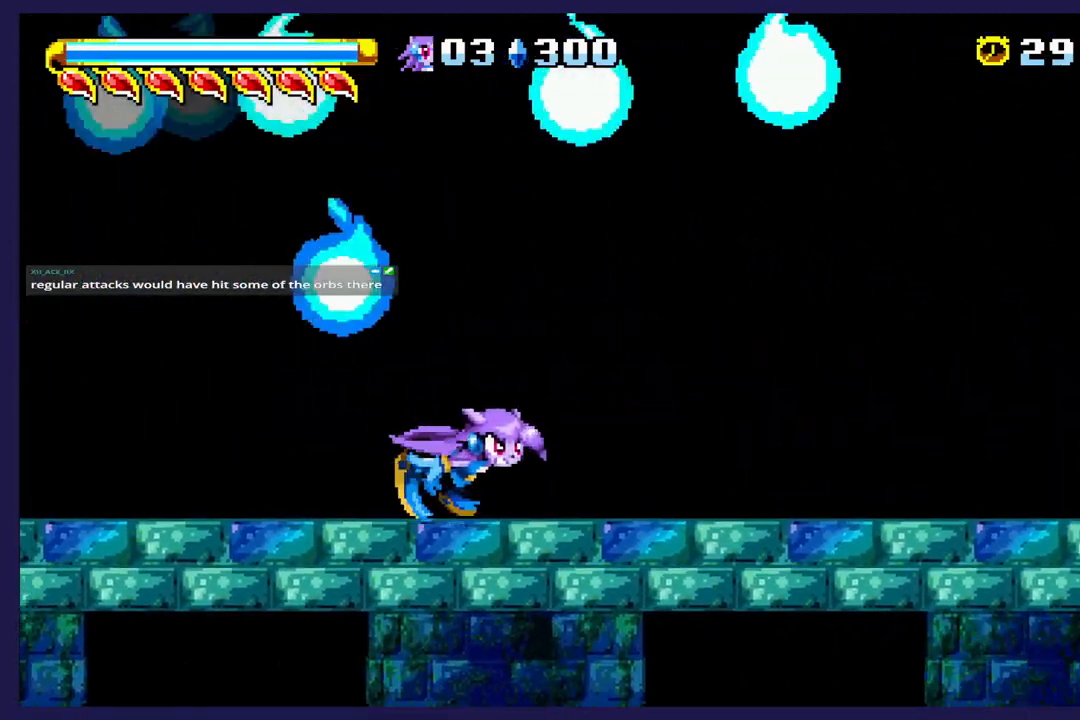
{"buttons": ["DPAD_RIGHT"], "left_stick": "center", "events": []}
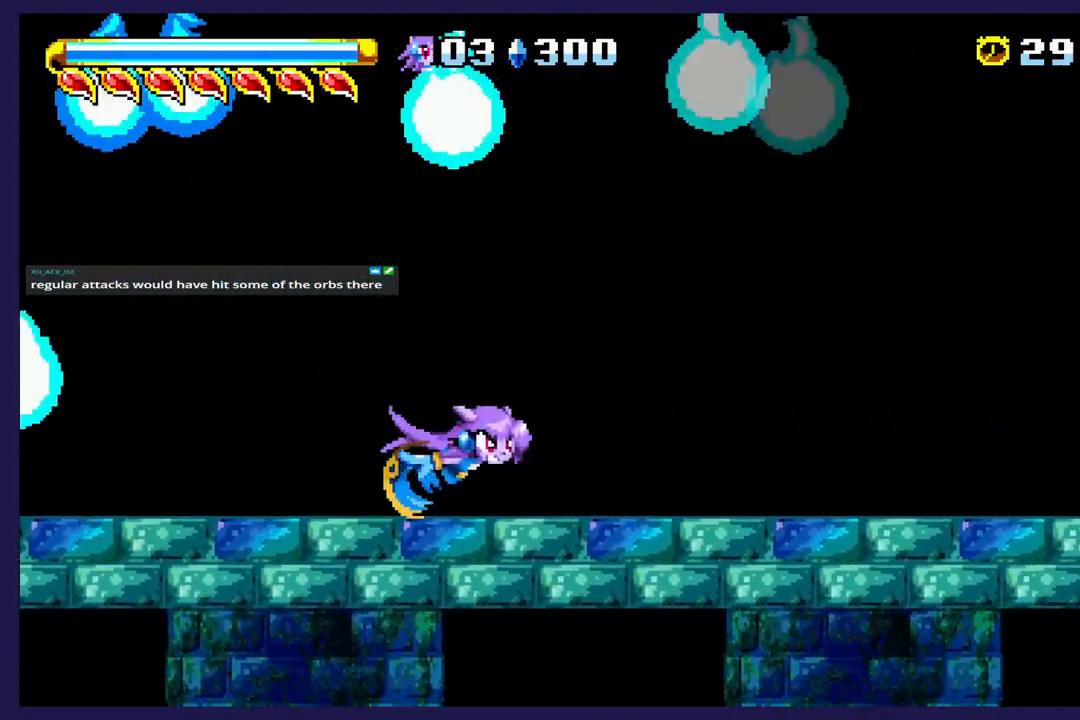
{"buttons": ["DPAD_RIGHT"], "left_stick": "center", "events": []}
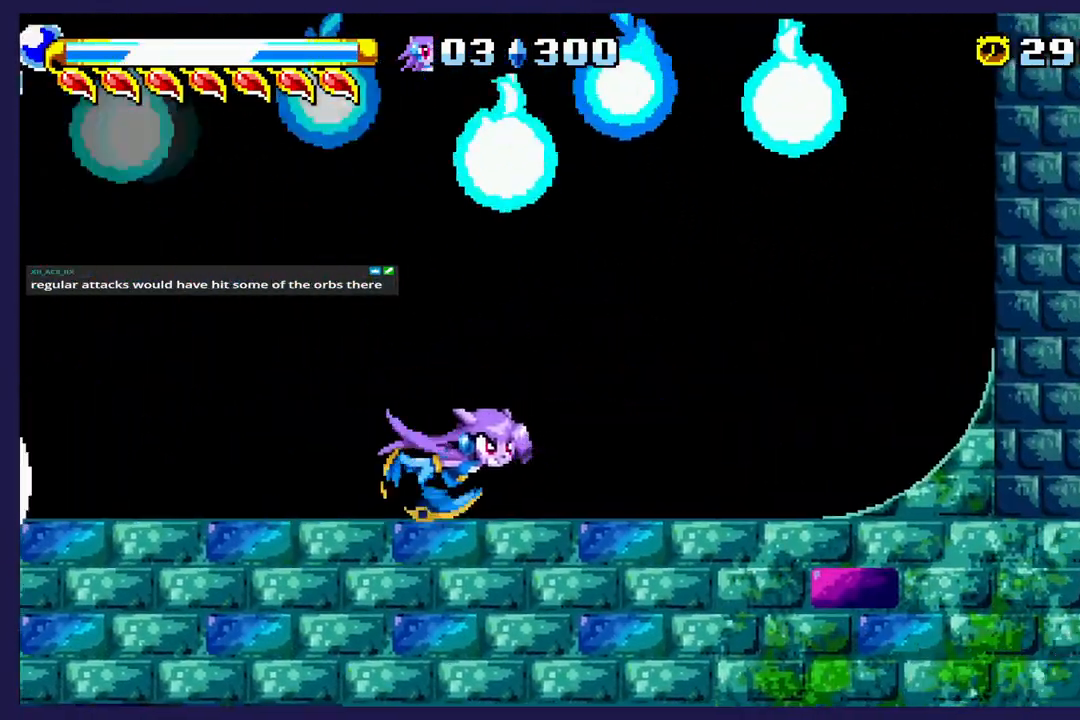
{"buttons": ["DPAD_RIGHT"], "left_stick": "center", "events": []}
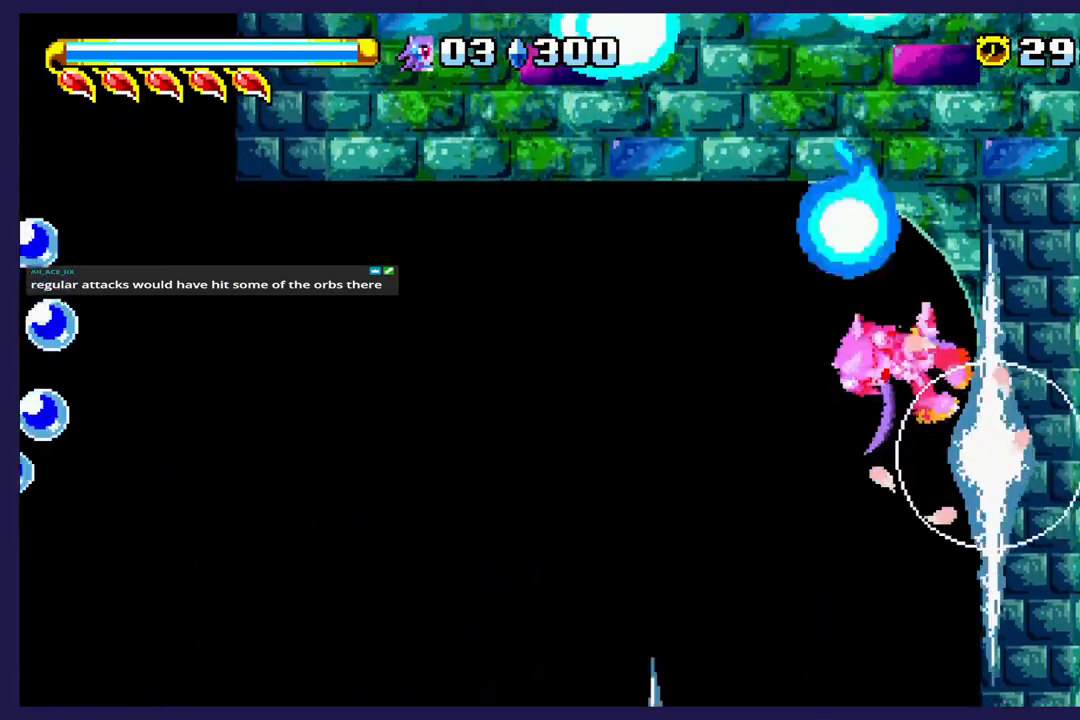
{"buttons": ["DPAD_LEFT"], "left_stick": "center", "events": [[200, "DPAD_RIGHT", "up"], [267, "DPAD_LEFT", "down"]]}
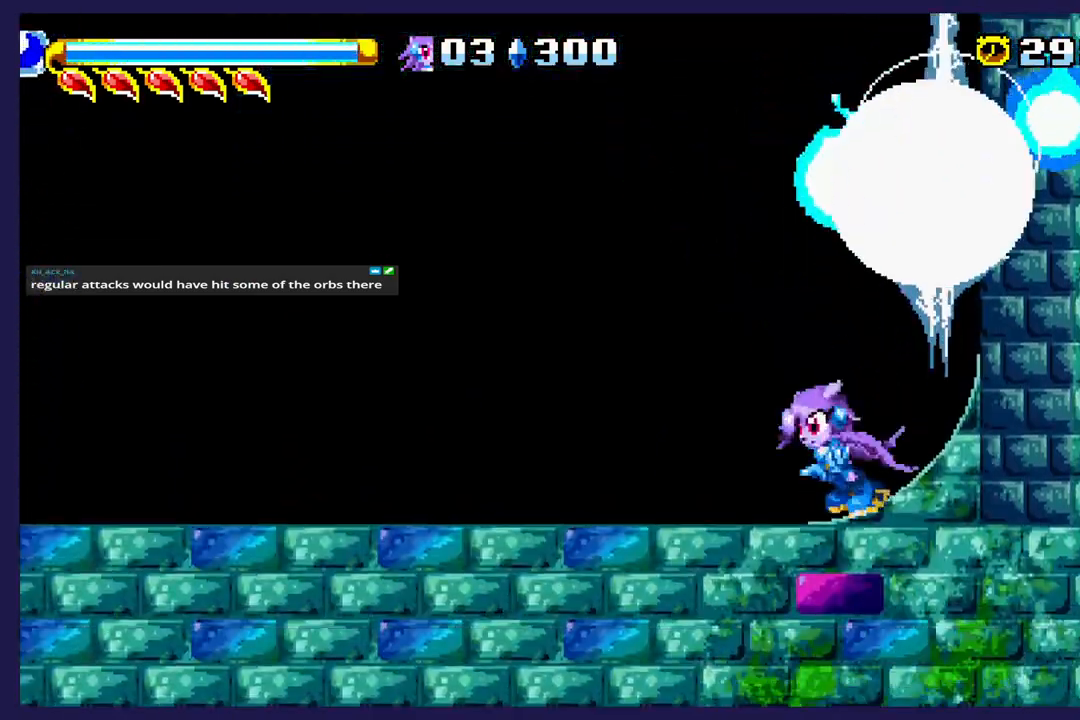
{"buttons": ["DPAD_LEFT"], "left_stick": "center", "events": []}
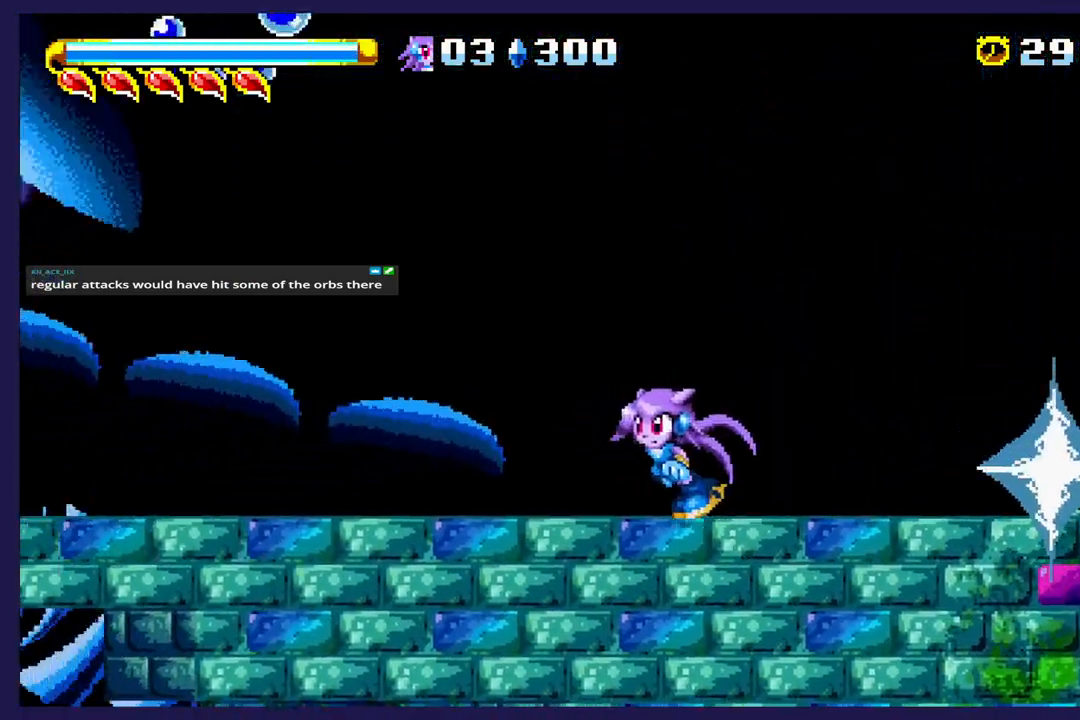
{"buttons": ["A", "DPAD_LEFT"], "left_stick": "center", "events": [[333, "A", "down"]]}
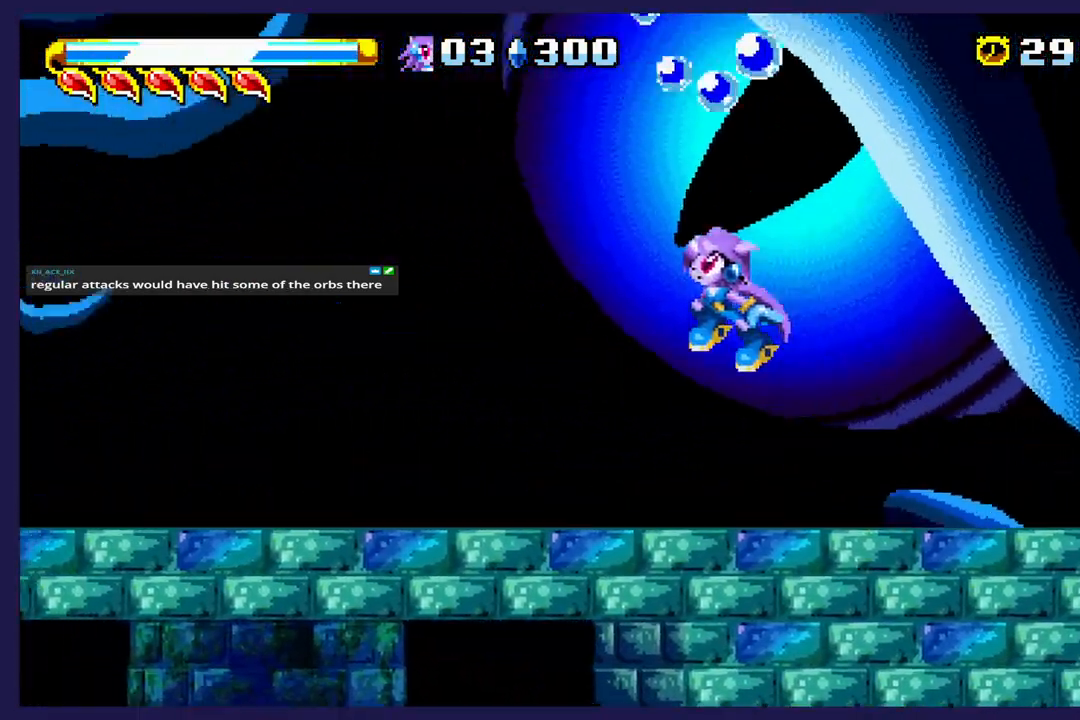
{"buttons": ["B", "DPAD_LEFT"], "left_stick": "center", "events": [[67, "A", "up"], [417, "B", "down"]]}
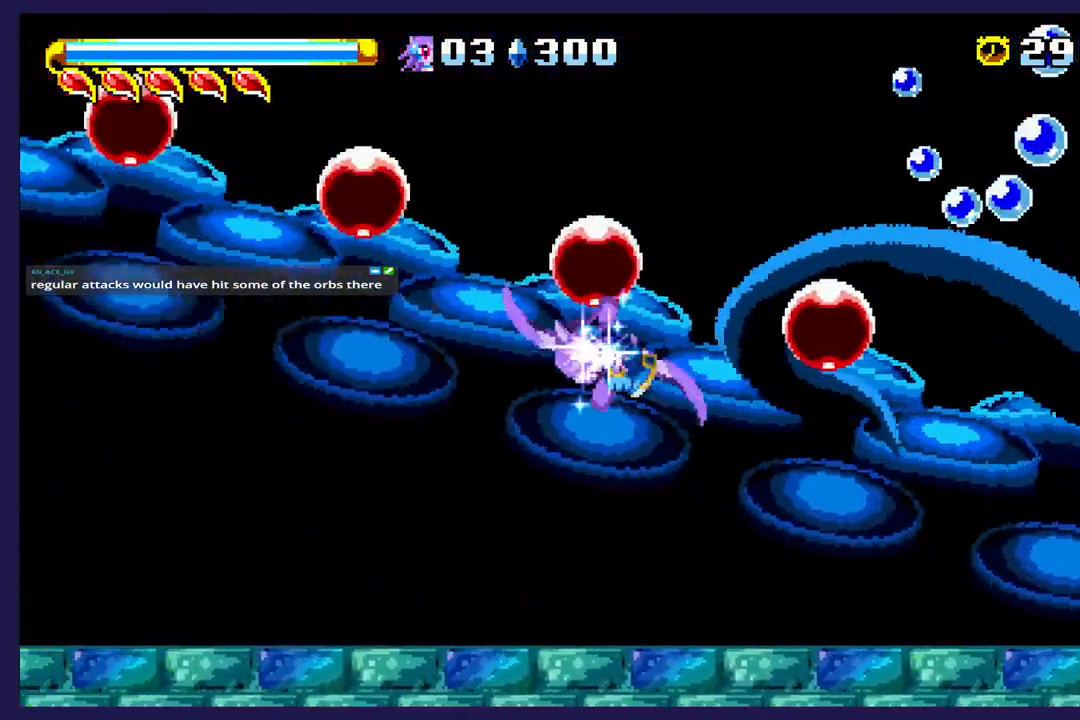
{"buttons": ["DPAD_LEFT"], "left_stick": "center", "events": [[117, "B", "up"]]}
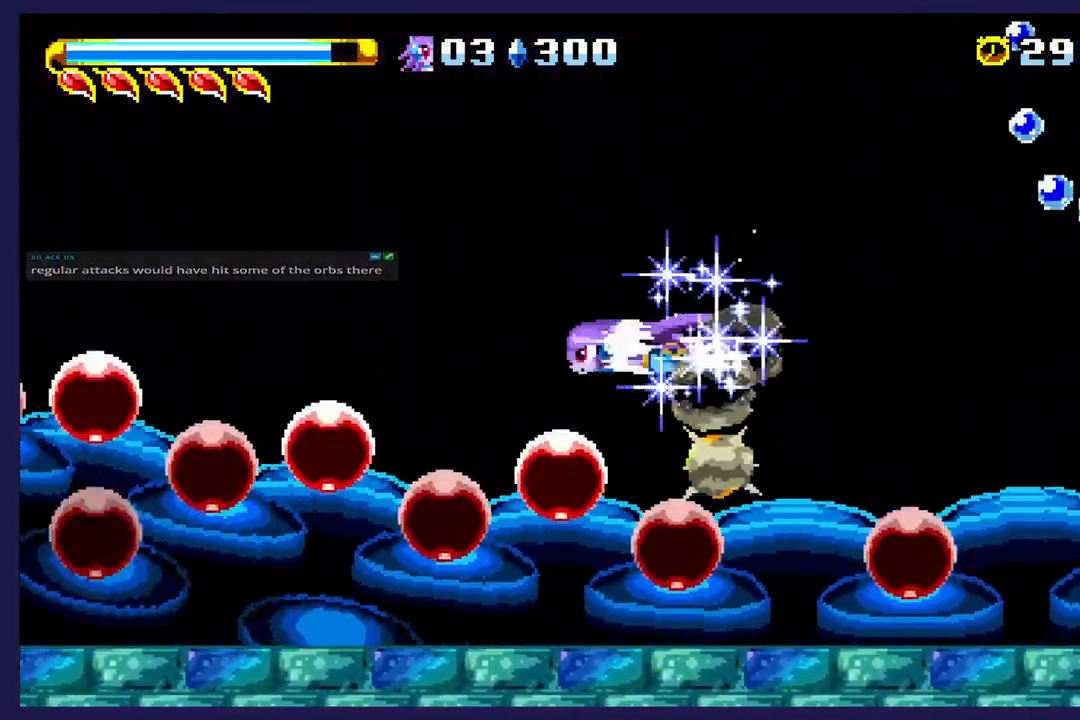
{"buttons": ["DPAD_LEFT"], "left_stick": "center", "events": []}
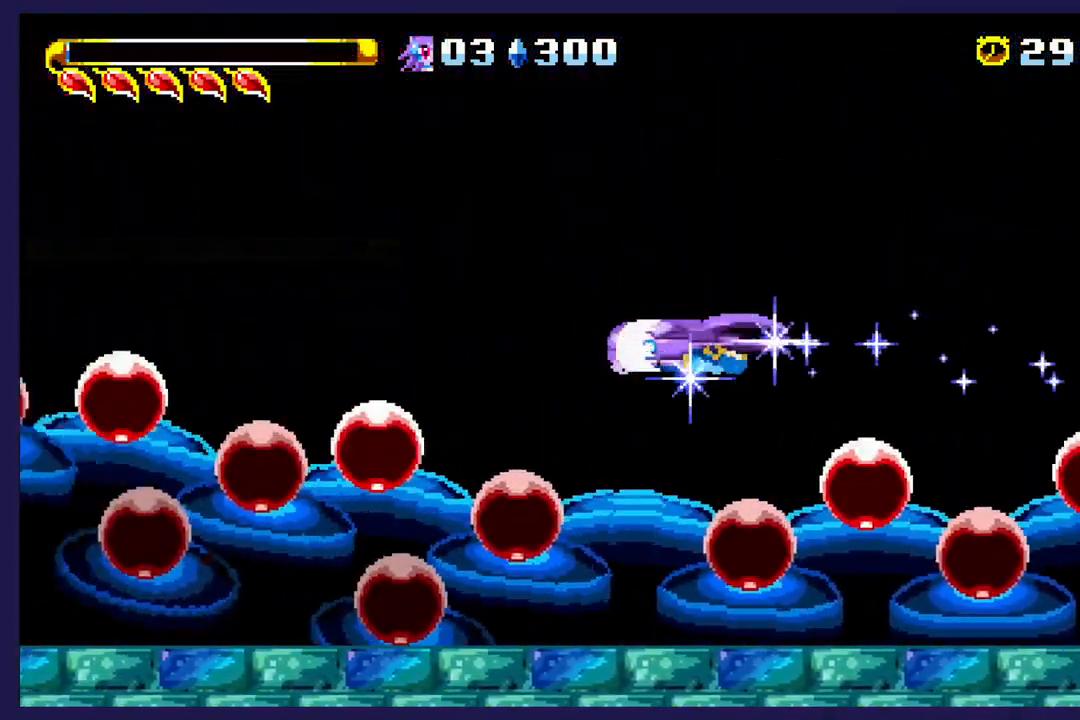
{"buttons": ["A", "DPAD_LEFT"], "left_stick": "center", "events": [[467, "A", "down"]]}
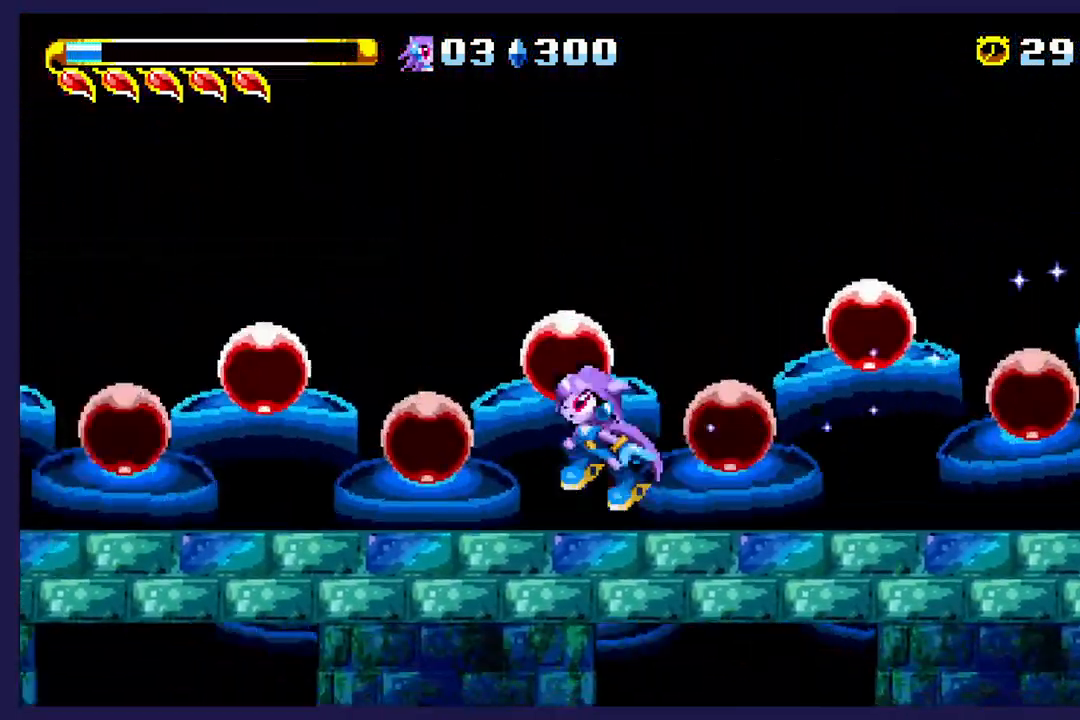
{"buttons": ["X", "DPAD_LEFT"], "left_stick": "center", "events": [[133, "A", "up"], [183, "X", "down"], [317, "X", "up"], [383, "X", "down"]]}
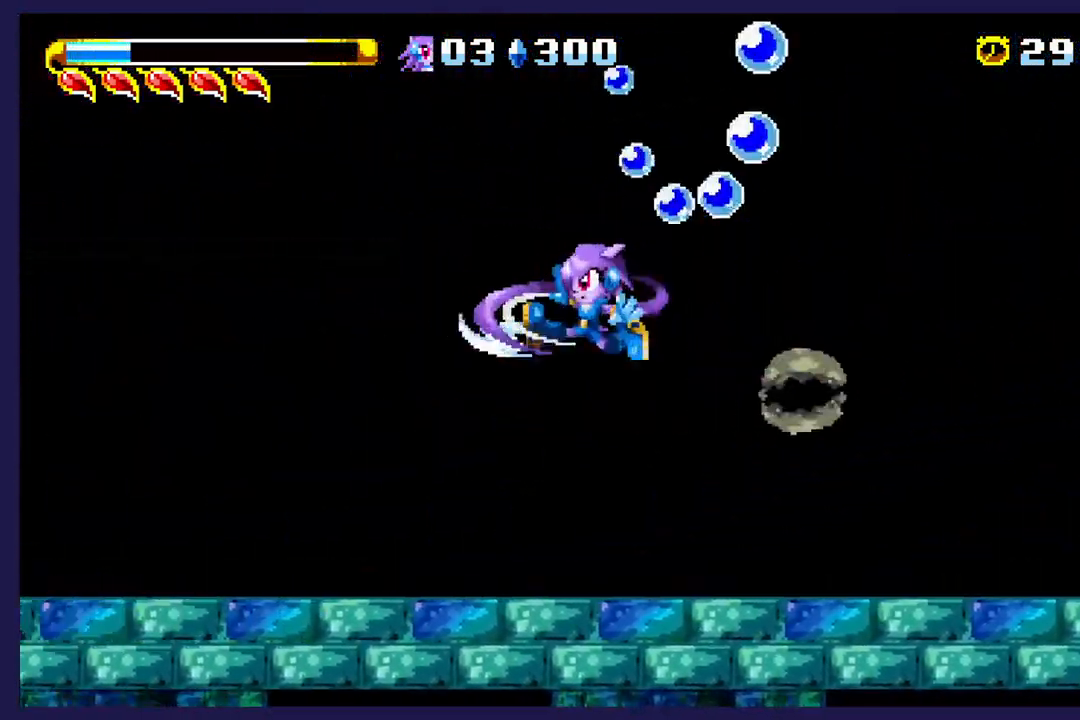
{"buttons": ["DPAD_RIGHT"], "left_stick": "center", "events": [[217, "DPAD_LEFT", "up"], [250, "DPAD_RIGHT", "down"], [400, "X", "up"]]}